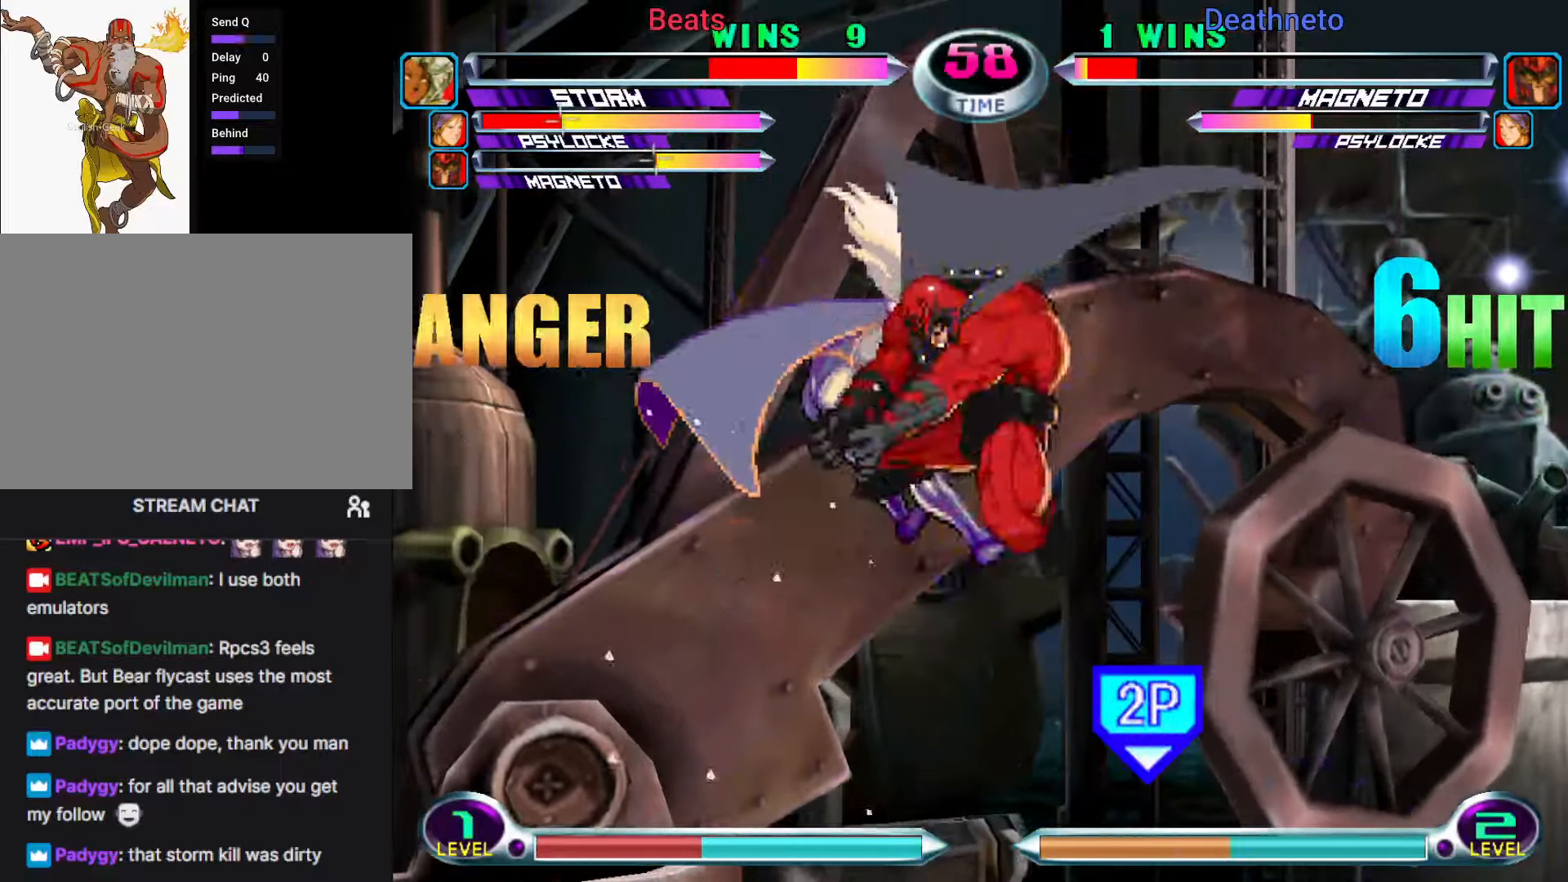
Gameplay with a controller (arcade stick); each line is a JSON object with the inputs held at the frame after it (dt_ms = milliseconds from this image to that frame). "events" lists button and stick changes between this image and that frame as [ms after this image, input, new state], when the widget could be followed in between. Not read: L3 R3.
{"dt_ms": 500, "buttons": [], "left_stick": "down-left", "events": []}
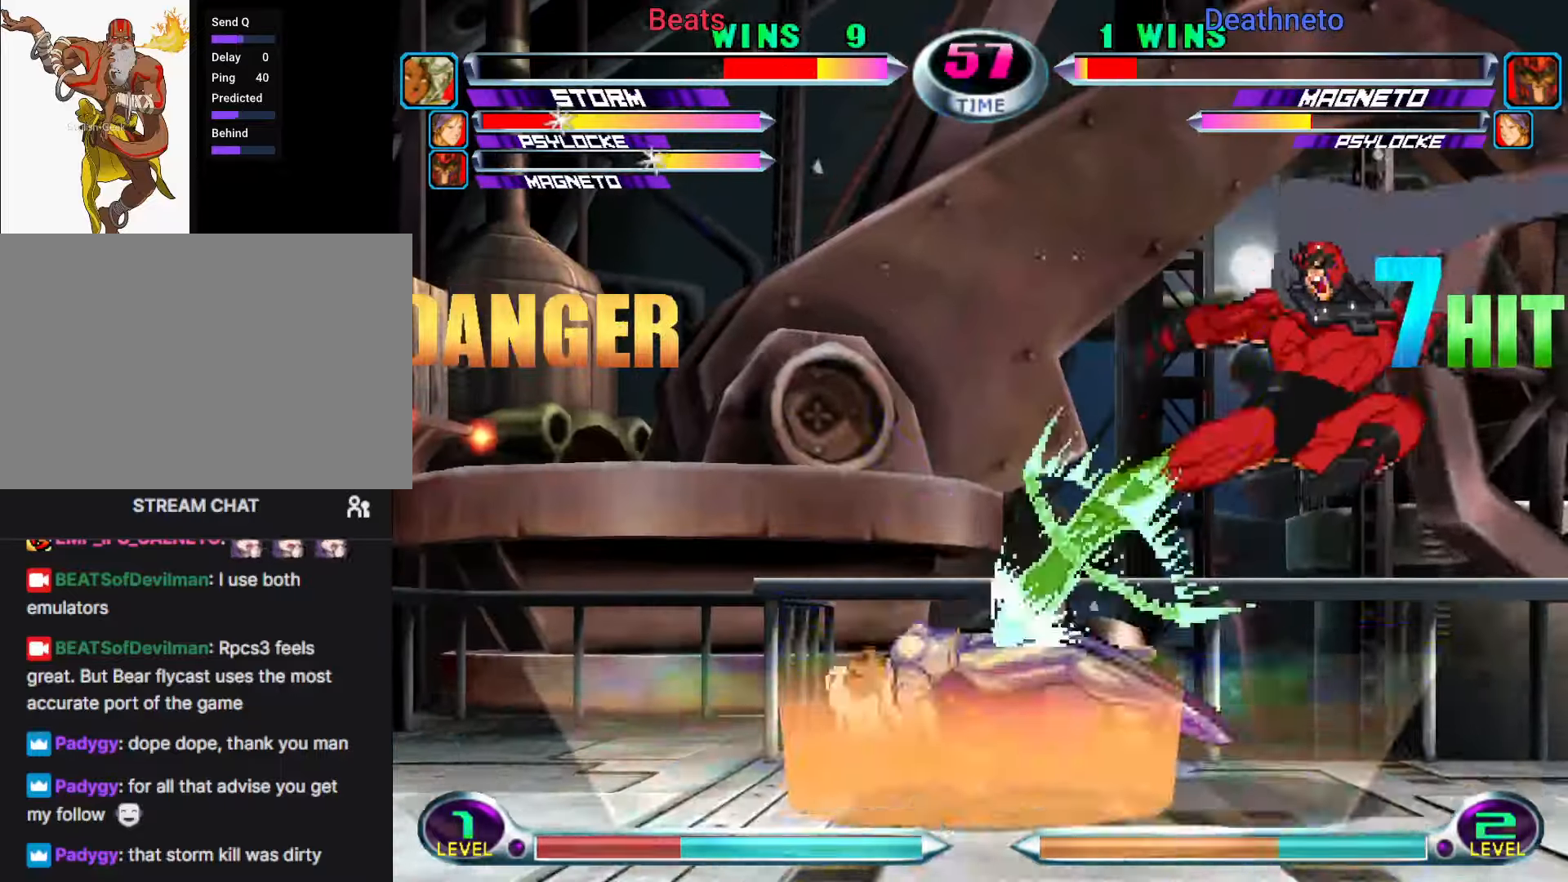
{"dt_ms": 1000, "buttons": [], "left_stick": "down-right"}
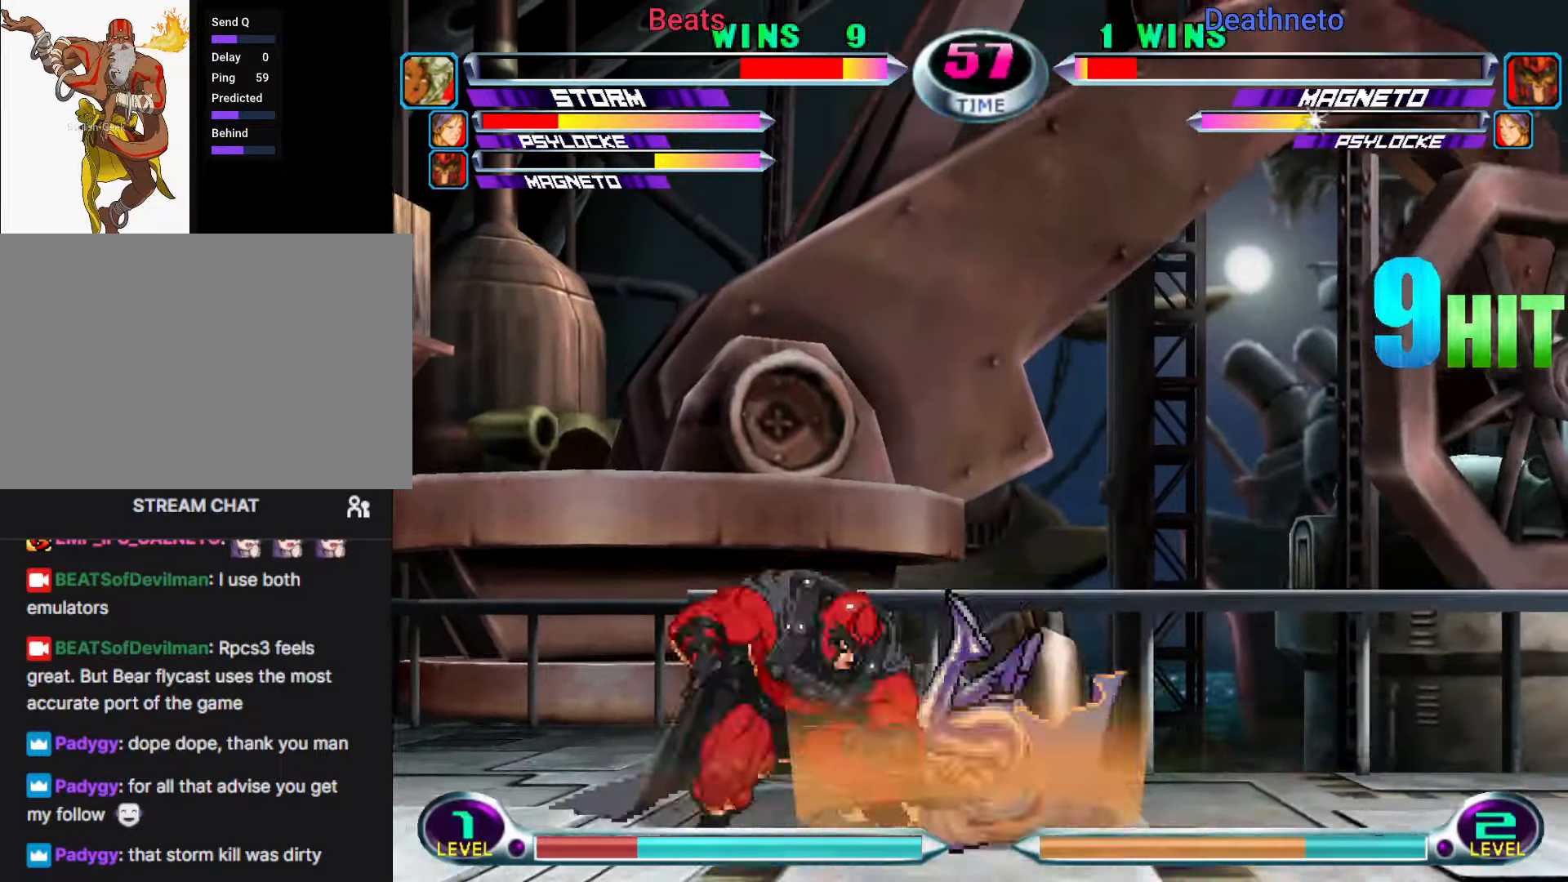
{"dt_ms": 500, "buttons": [], "left_stick": "up-right", "events": [[400, "left_stick", "up-right"]]}
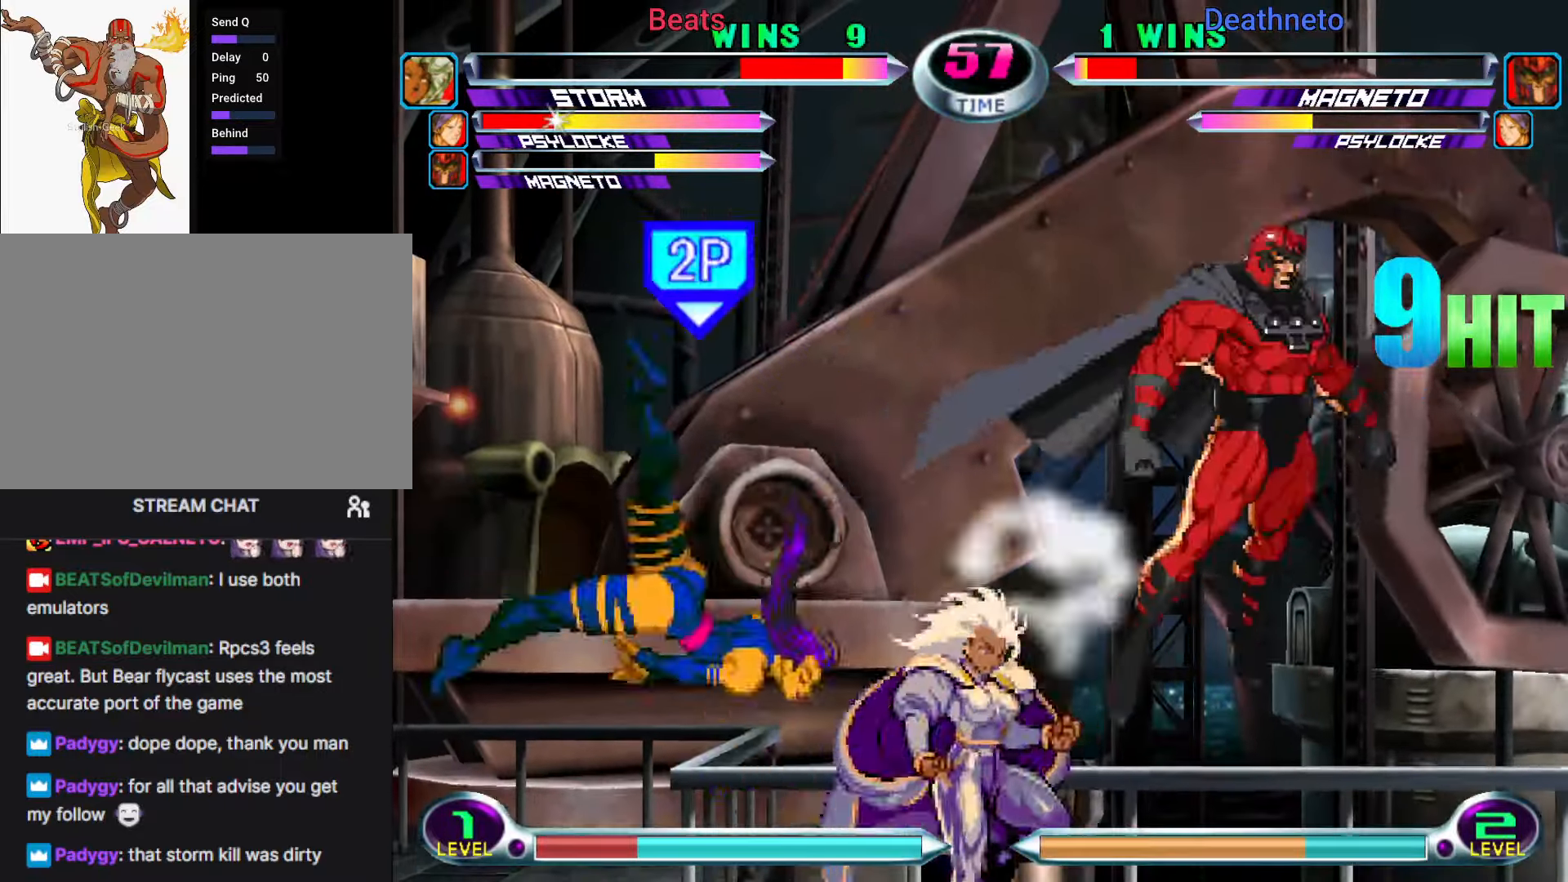
{"dt_ms": 1000, "buttons": [], "left_stick": "center"}
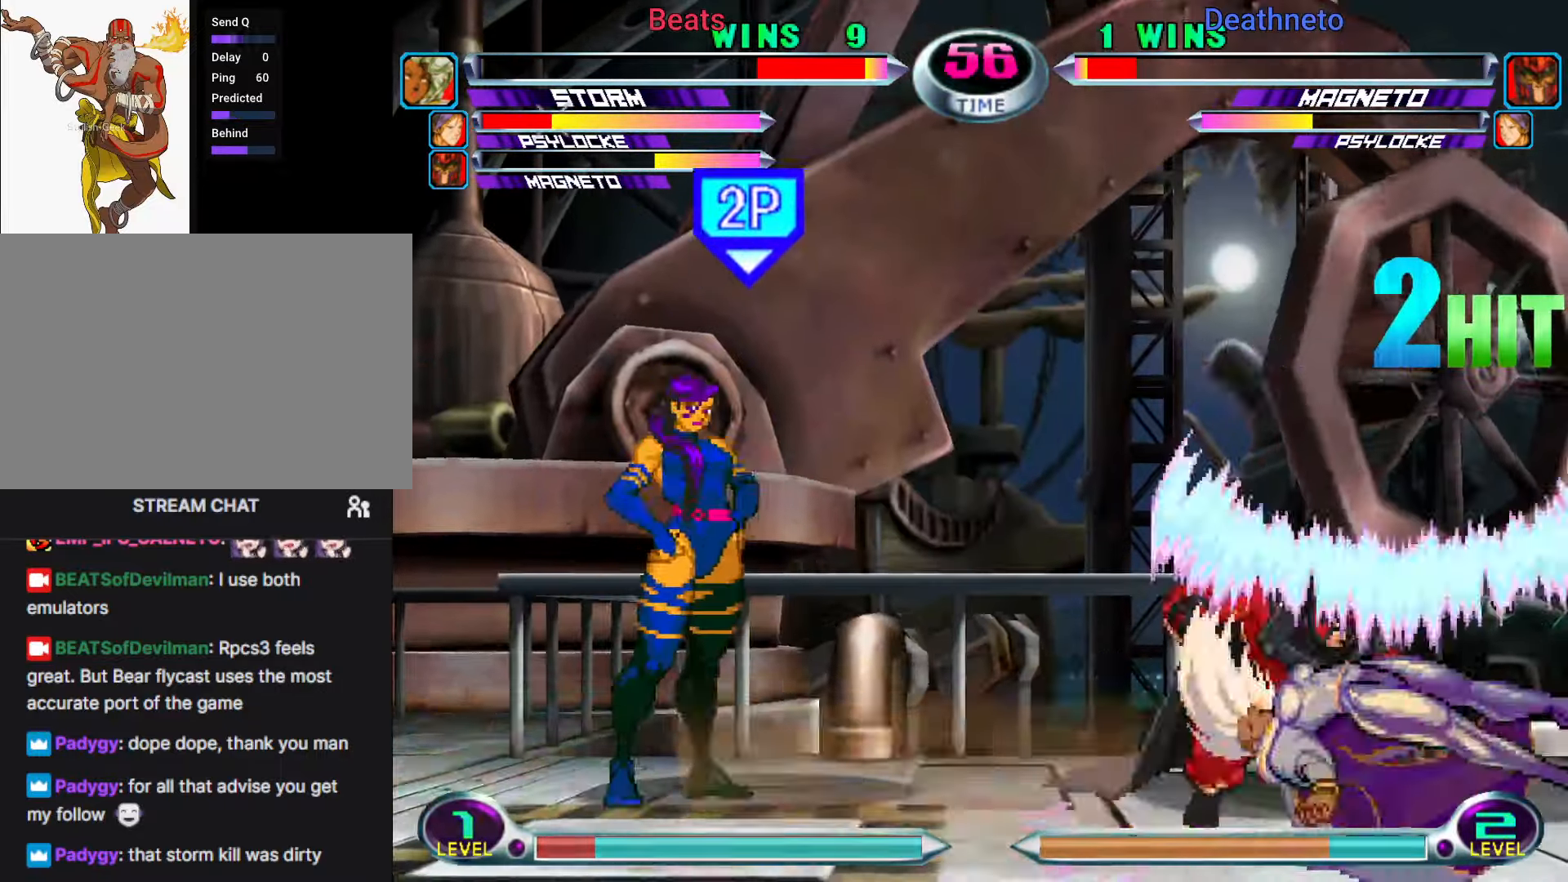
{"dt_ms": 500, "buttons": [], "left_stick": "down-right", "events": [[217, "left_stick", "down-right"], [417, "R1", "down"], [500, "R1", "up"]]}
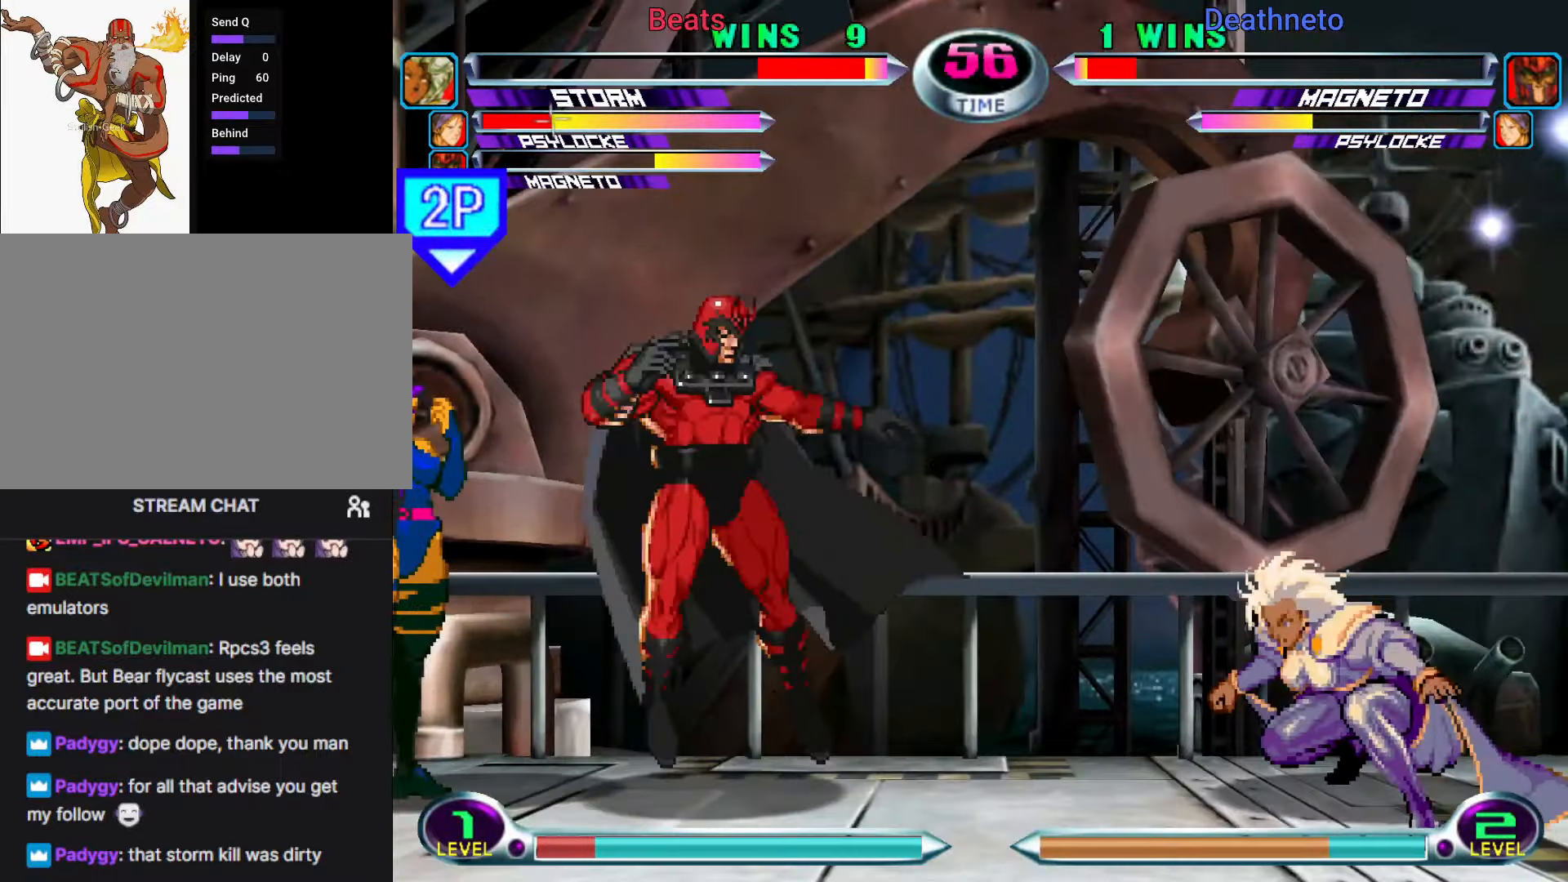
{"dt_ms": 500, "buttons": [], "left_stick": "right", "events": [[217, "left_stick", "center"], [300, "left_stick", "down"], [433, "SQUARE", "down"], [433, "TRIANGLE", "down"], [433, "left_stick", "right"], [483, "SQUARE", "up"], [483, "TRIANGLE", "up"]]}
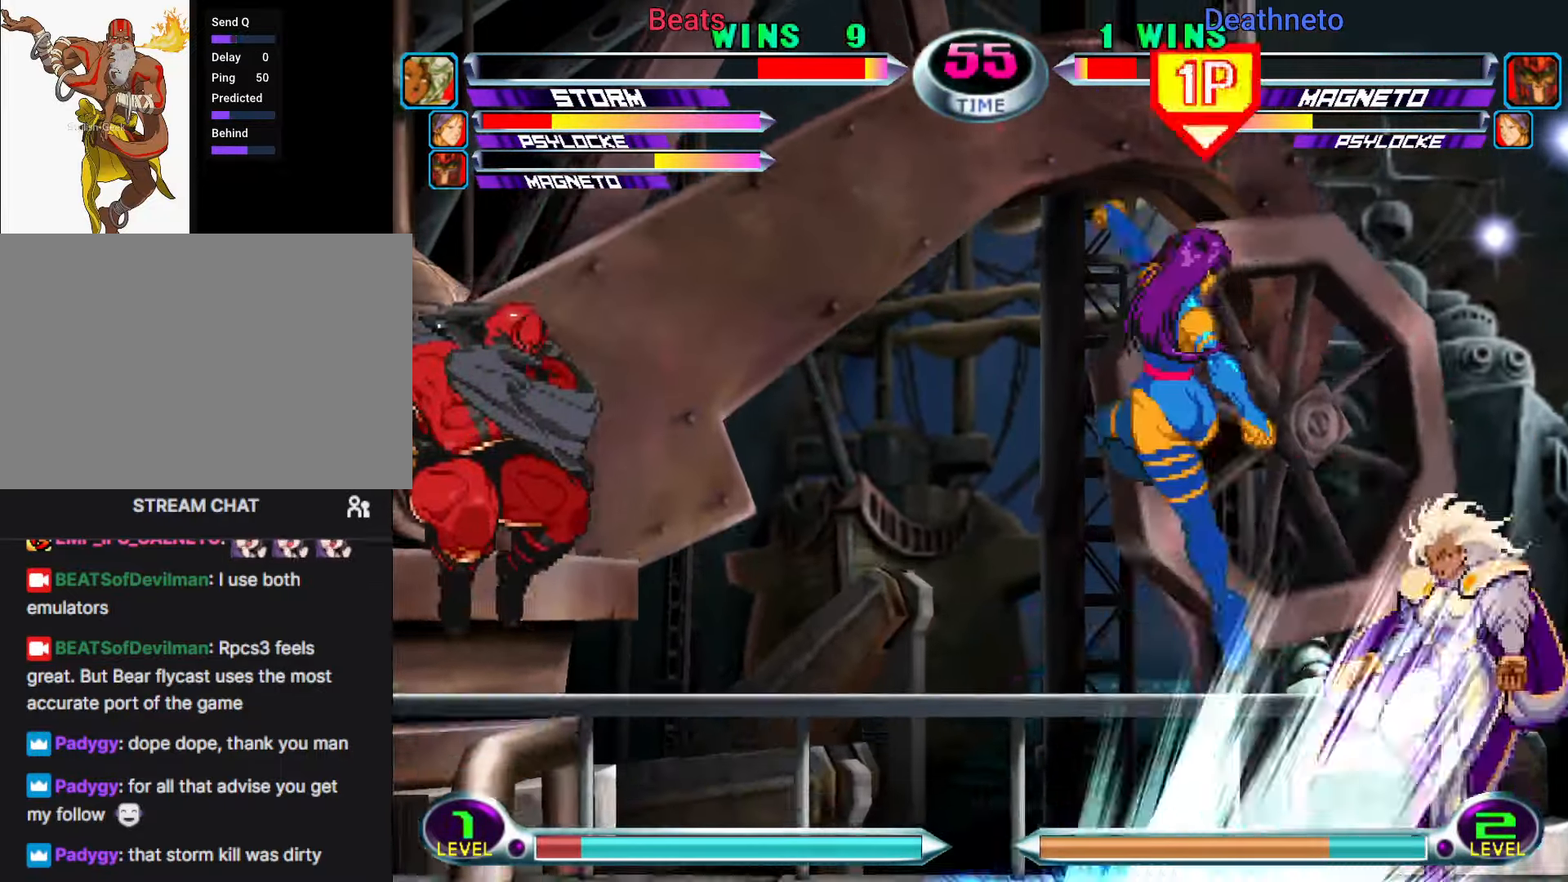
{"dt_ms": 500, "buttons": ["CIRCLE", "SQUARE", "TRIANGLE"], "left_stick": "center", "events": [[17, "left_stick", "center"], [300, "R1", "down"], [300, "TRIANGLE", "down"], [317, "CIRCLE", "down"], [317, "R1", "up"], [317, "R2", "down"], [333, "CROSS", "down"], [333, "R2", "up"], [333, "SQUARE", "down"], [333, "TRIANGLE", "up"], [350, "SQUARE", "up"], [367, "CIRCLE", "up"], [417, "CIRCLE", "down"], [433, "CROSS", "up"], [433, "TRIANGLE", "down"], [450, "CIRCLE", "up"], [450, "R1", "down"], [500, "CIRCLE", "down"], [500, "R1", "up"], [500, "SQUARE", "down"]]}
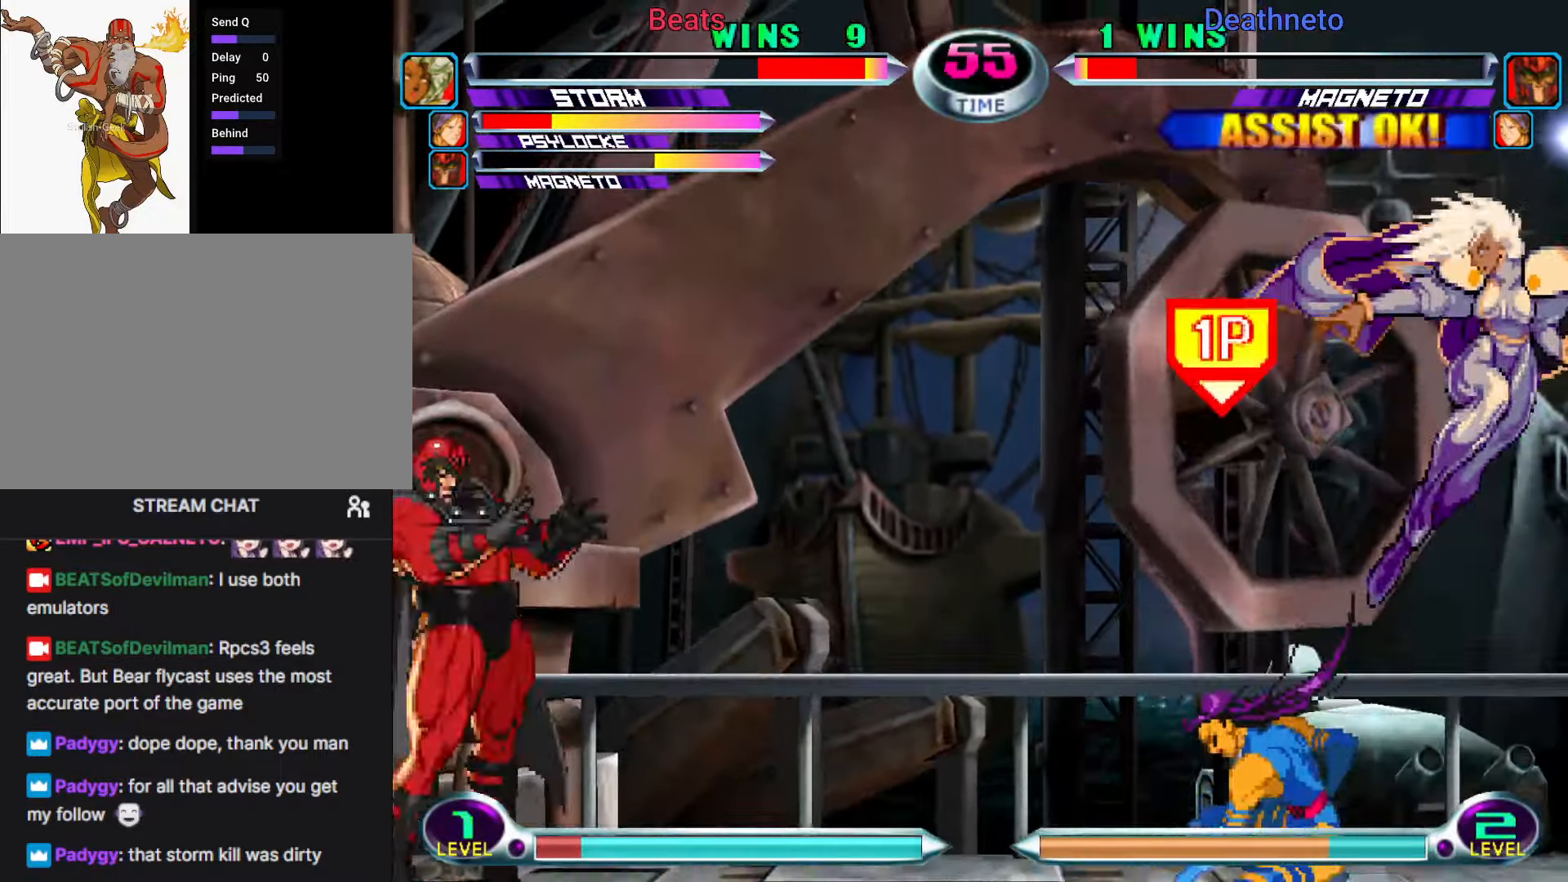
{"dt_ms": 500, "buttons": ["CROSS"], "left_stick": "center", "events": [[17, "CROSS", "down"], [17, "TRIANGLE", "up"], [33, "CIRCLE", "up"], [33, "SQUARE", "up"], [67, "CIRCLE", "down"], [100, "CROSS", "up"], [100, "R1", "down"], [100, "TRIANGLE", "down"], [117, "CIRCLE", "up"], [150, "R1", "up"], [150, "SQUARE", "down"], [167, "CIRCLE", "down"], [167, "TRIANGLE", "up"], [183, "CIRCLE", "up"], [183, "CROSS", "down"], [183, "SQUARE", "up"], [200, "CIRCLE", "down"], [250, "CROSS", "up"], [250, "SQUARE", "down"], [250, "TRIANGLE", "down"], [267, "R1", "down"], [267, "SQUARE", "up"], [283, "CIRCLE", "up"], [300, "CIRCLE", "down"], [300, "R1", "up"], [300, "SQUARE", "down"], [317, "CROSS", "down"], [317, "TRIANGLE", "up"], [333, "SQUARE", "up"], [383, "CROSS", "up"], [383, "SQUARE", "down"], [400, "R1", "down"], [400, "SQUARE", "up"], [400, "TRIANGLE", "down"], [417, "CIRCLE", "up"], [450, "R1", "up"], [450, "SQUARE", "down"], [467, "CIRCLE", "down"], [467, "CROSS", "down"], [467, "TRIANGLE", "up"], [483, "CIRCLE", "up"], [483, "SQUARE", "up"]]}
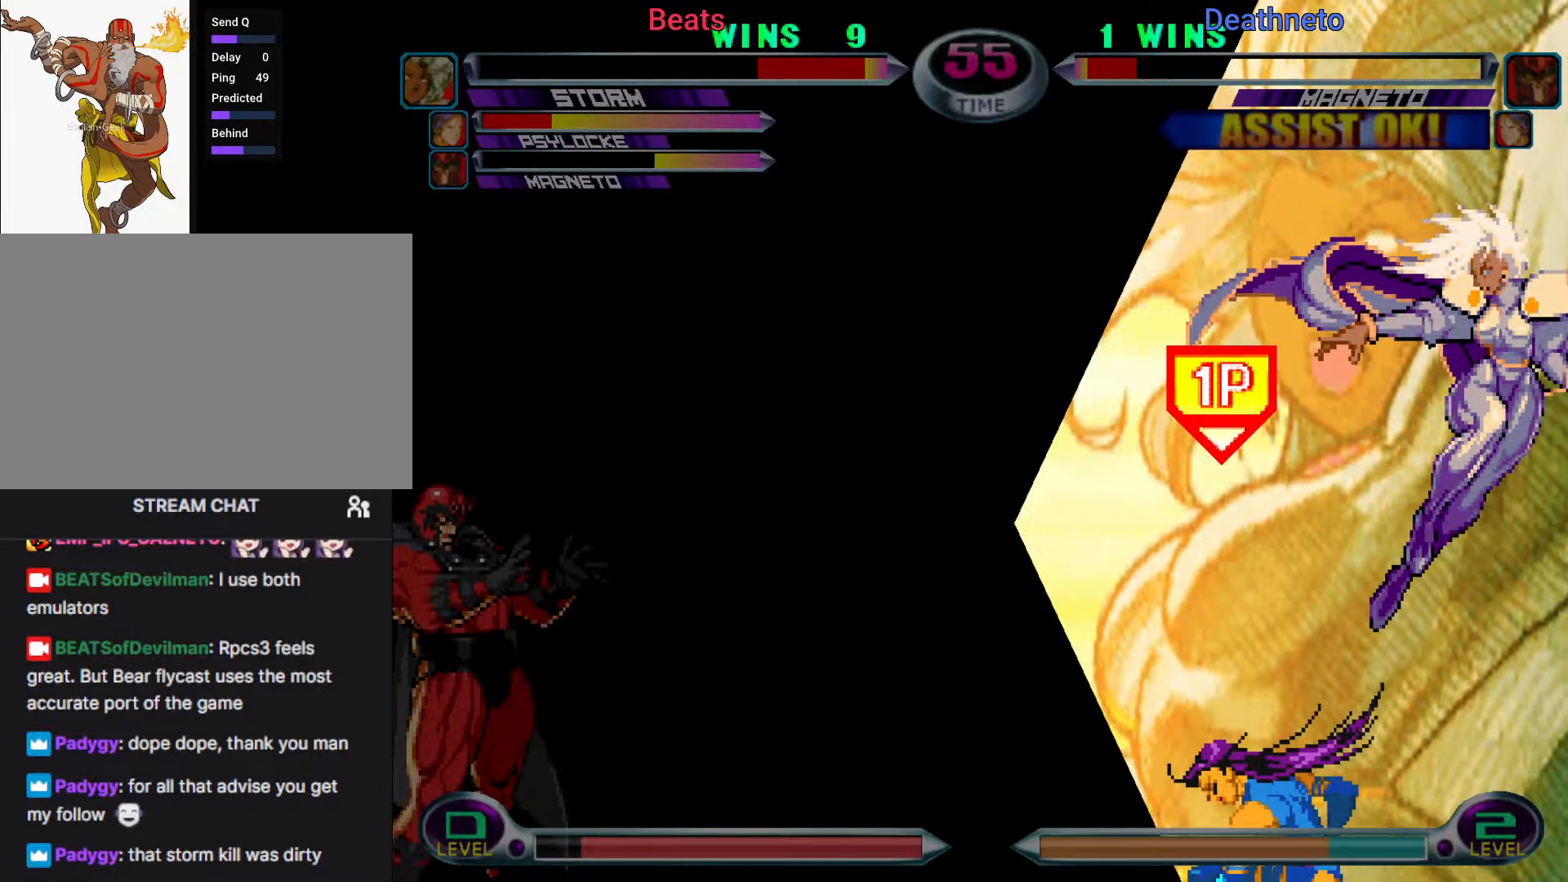
{"dt_ms": 500, "buttons": ["SQUARE", "TRIANGLE"], "left_stick": "center", "events": [[17, "CIRCLE", "down"], [17, "SQUARE", "down"], [33, "CIRCLE", "up"], [33, "CROSS", "up"], [33, "TRIANGLE", "down"], [50, "R1", "down"], [50, "SQUARE", "up"], [83, "R1", "up"], [83, "SQUARE", "down"], [100, "CIRCLE", "down"], [100, "CROSS", "down"], [100, "TRIANGLE", "up"], [117, "SQUARE", "up"], [133, "CIRCLE", "up"], [150, "CIRCLE", "down"], [150, "SQUARE", "down"], [183, "CIRCLE", "up"], [183, "CROSS", "up"], [183, "TRIANGLE", "down"], [200, "R1", "down"], [200, "SQUARE", "up"], [233, "R1", "up"], [233, "SQUARE", "down"], [250, "CIRCLE", "down"], [250, "TRIANGLE", "up"], [267, "CROSS", "down"], [283, "CIRCLE", "up"], [283, "SQUARE", "up"], [300, "CIRCLE", "down"], [300, "SQUARE", "down"], [333, "CIRCLE", "up"], [333, "CROSS", "up"], [333, "TRIANGLE", "down"], [400, "TRIANGLE", "up"], [417, "CROSS", "down"], [417, "SQUARE", "up"], [450, "CROSS", "up"], [450, "SQUARE", "down"], [483, "TRIANGLE", "down"]]}
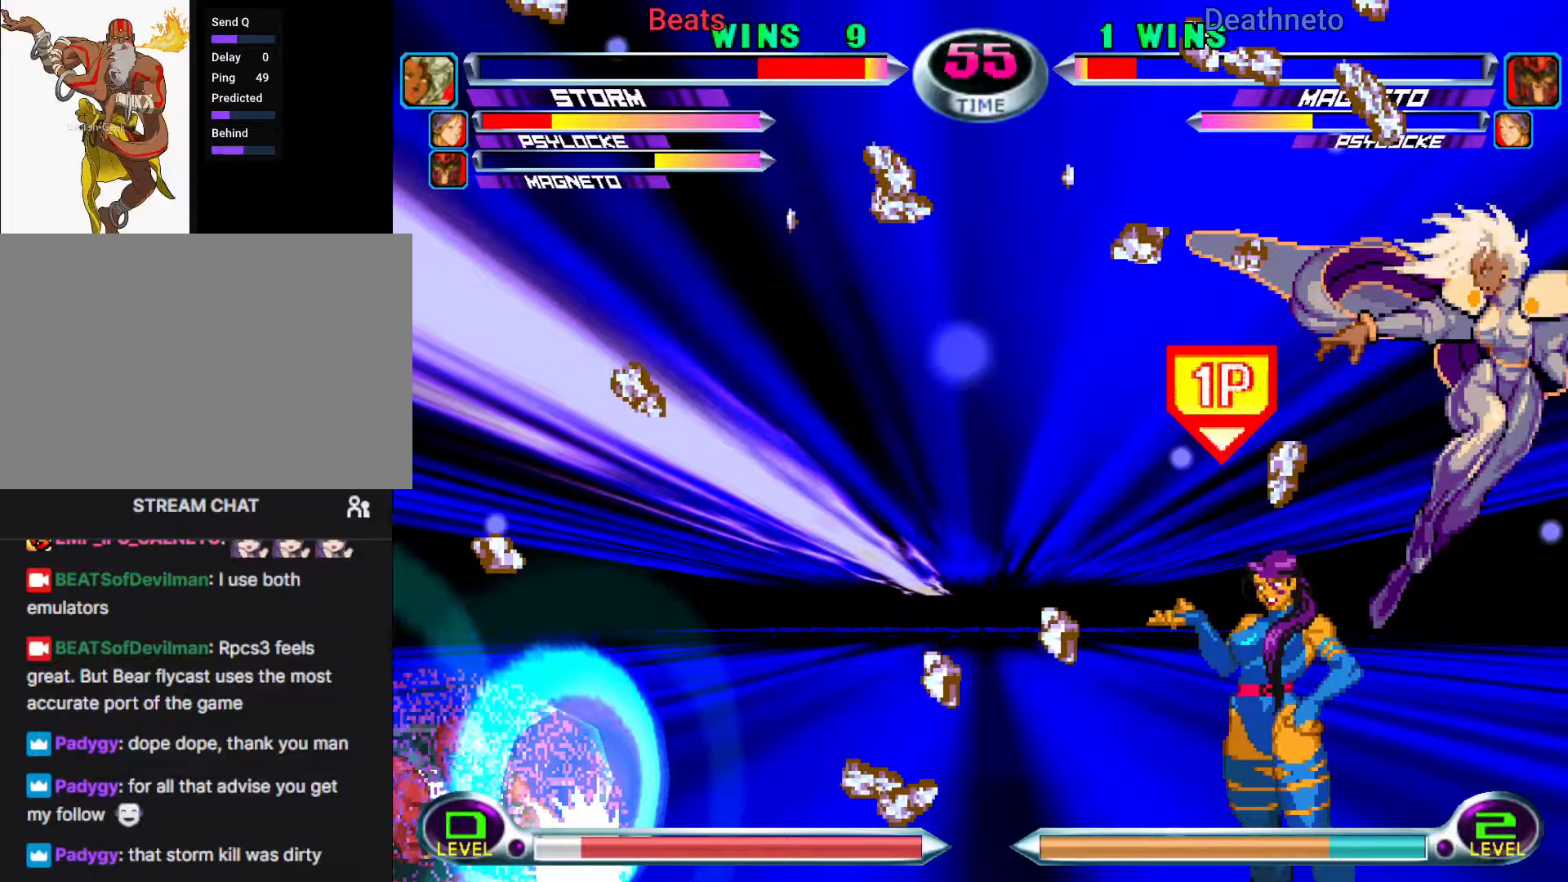
{"dt_ms": 500, "buttons": ["CROSS", "SQUARE", "TRIANGLE"], "left_stick": "down-left", "events": [[67, "TRIANGLE", "up"], [83, "SQUARE", "up"], [367, "left_stick", "down-left"], [450, "SQUARE", "down"], [450, "TRIANGLE", "down"], [500, "CROSS", "down"]]}
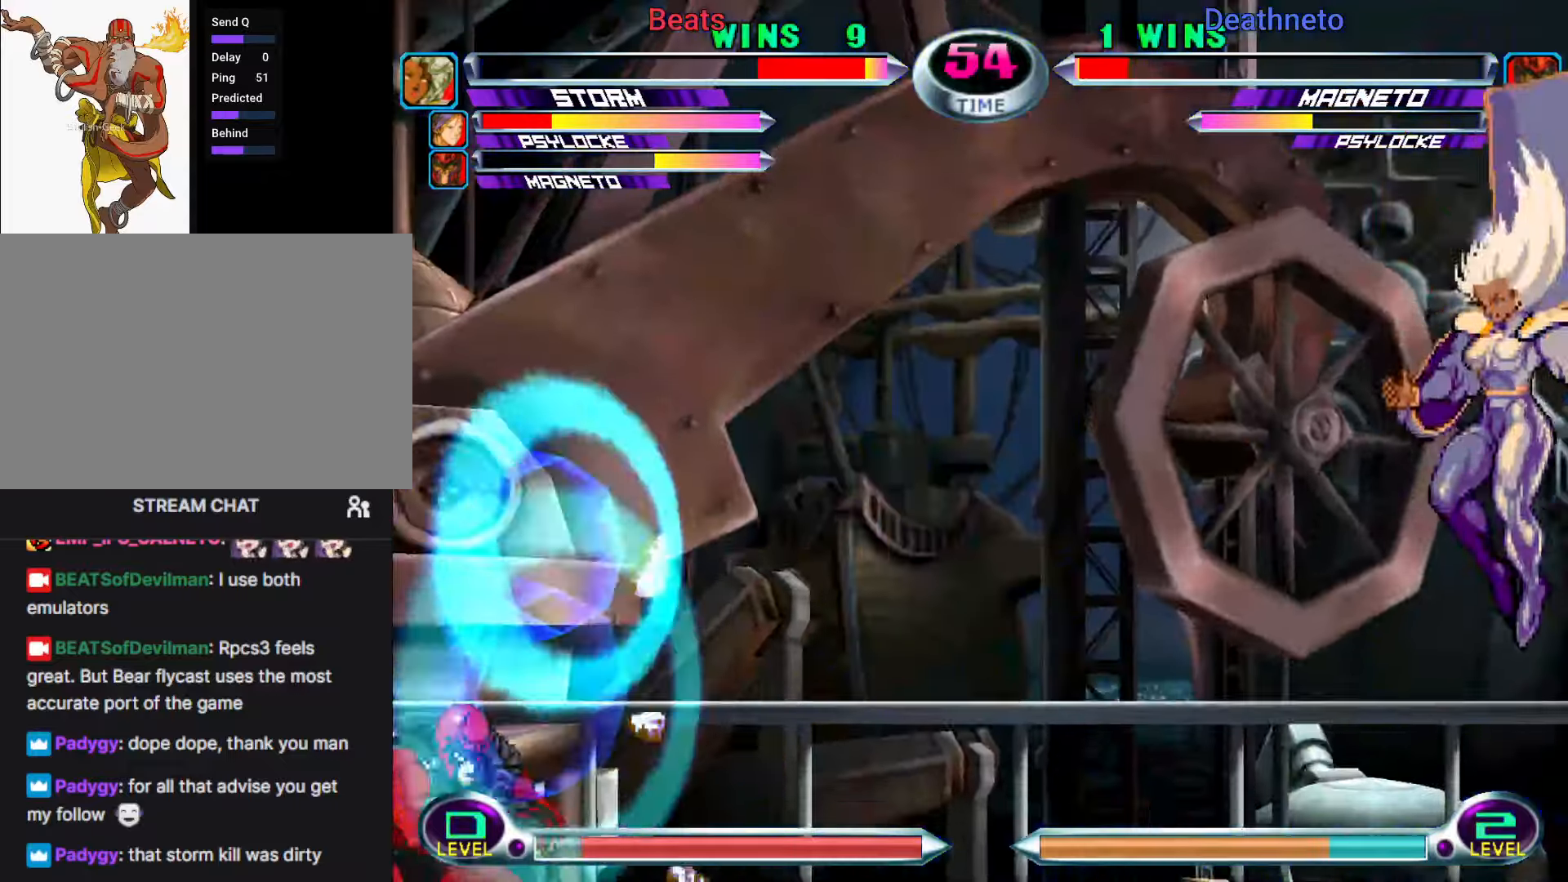
{"dt_ms": 1000, "buttons": [], "left_stick": "down-left"}
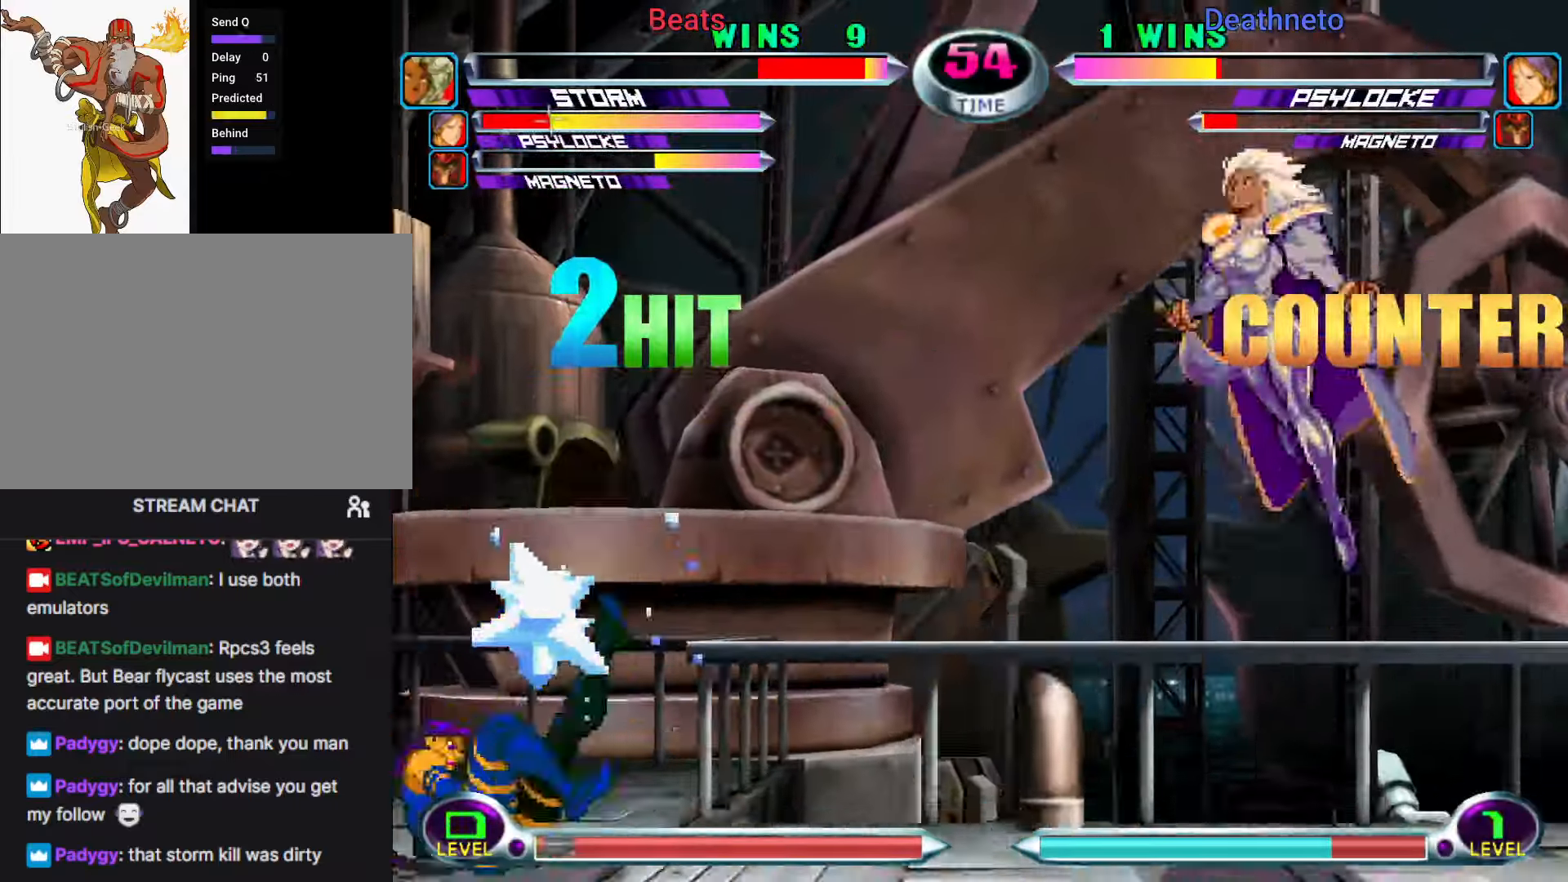
{"dt_ms": 500, "buttons": [], "left_stick": "right", "events": [[17, "SQUARE", "down"], [17, "TRIANGLE", "down"], [50, "CIRCLE", "down"], [83, "SQUARE", "up"], [83, "TRIANGLE", "up"], [150, "CIRCLE", "up"], [150, "left_stick", "center"], [217, "R2", "down"], [233, "left_stick", "right"], [300, "R2", "up"], [317, "left_stick", "center"], [367, "left_stick", "right"]]}